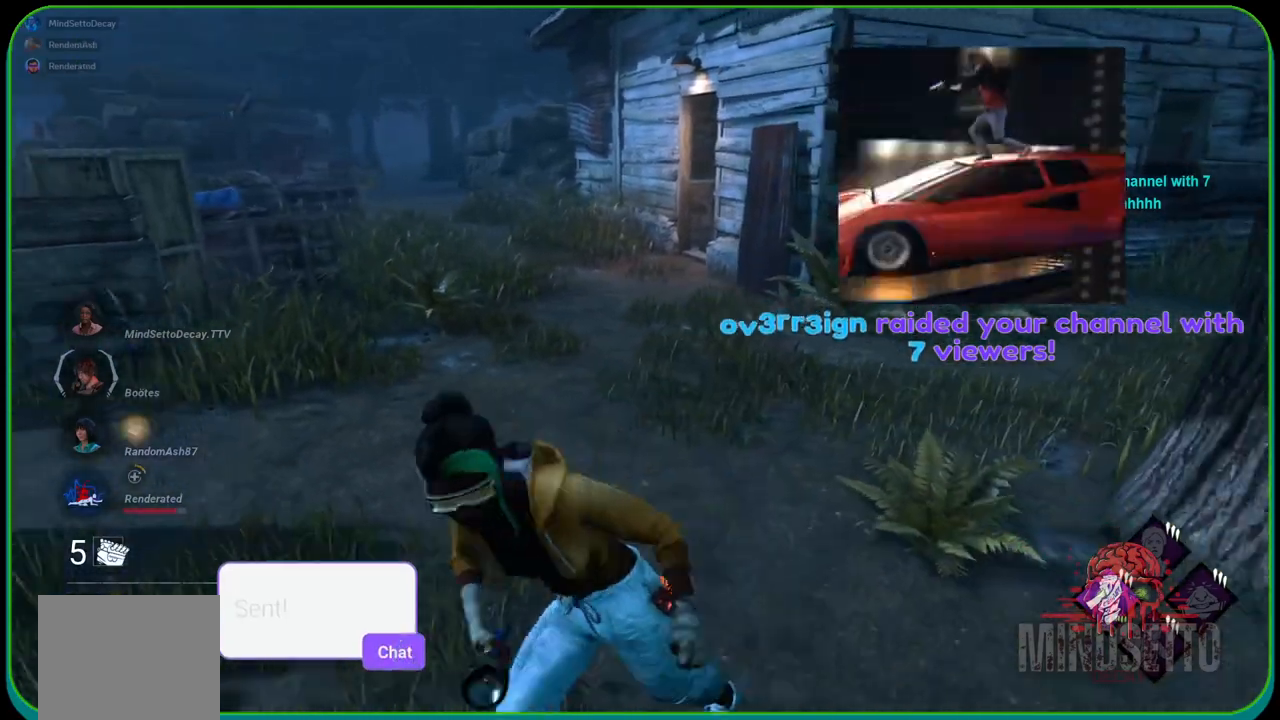
Gameplay with a controller (Xbox layout); each line is a JSON object with the inputs held at the frame after it. "events" lists button and stick changes between this image and that frame as [ms after this image, input, new state], when the widget could be followed in between. Not read: R3.
{"buttons": ["L1"], "left_stick": "up", "right_stick": "center", "events": [[17, "left_stick", "left"], [317, "left_stick", "up-left"], [483, "left_stick", "up"]]}
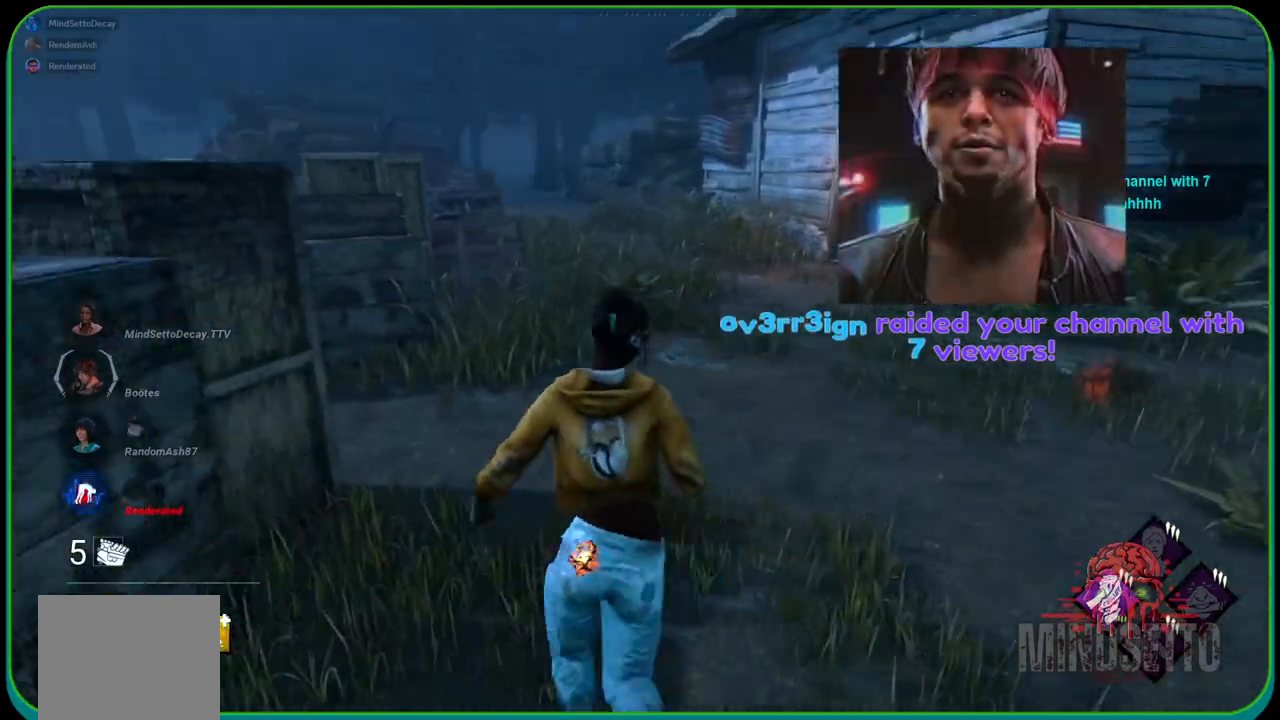
{"buttons": ["L1"], "left_stick": "up", "right_stick": "center", "events": []}
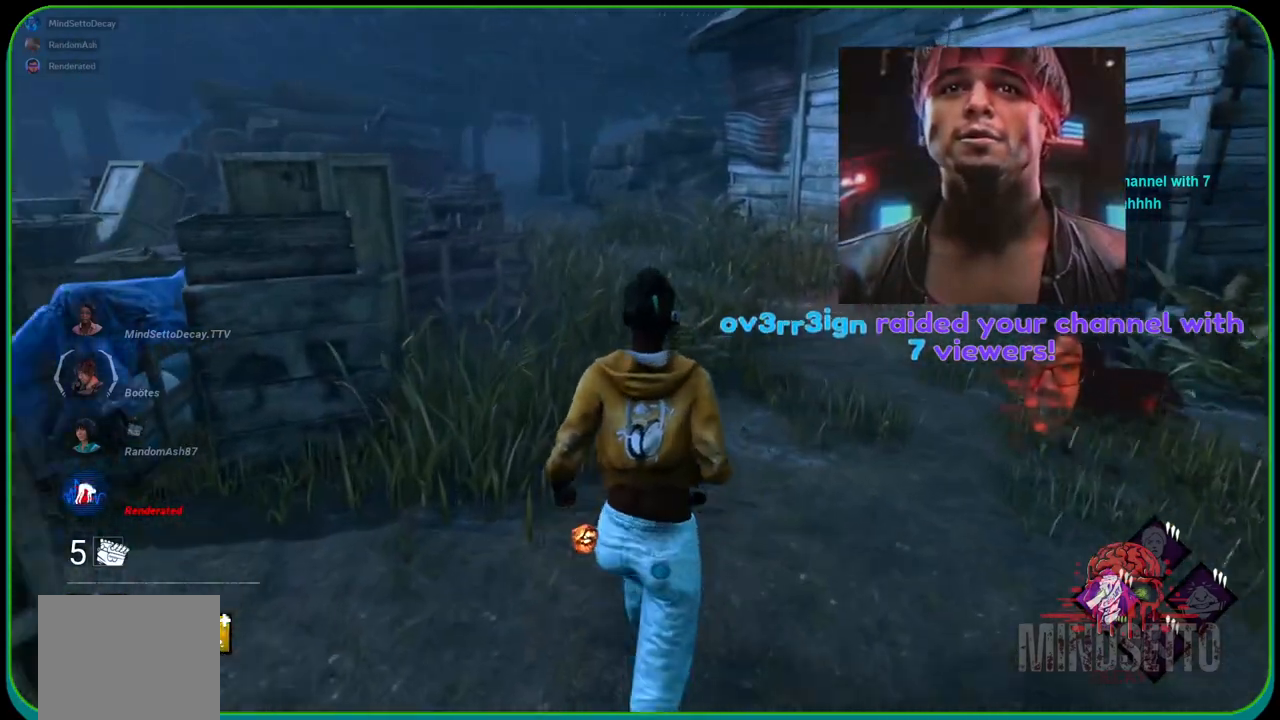
{"buttons": ["L1"], "left_stick": "right", "right_stick": "center", "events": [[233, "left_stick", "up-right"], [450, "left_stick", "right"]]}
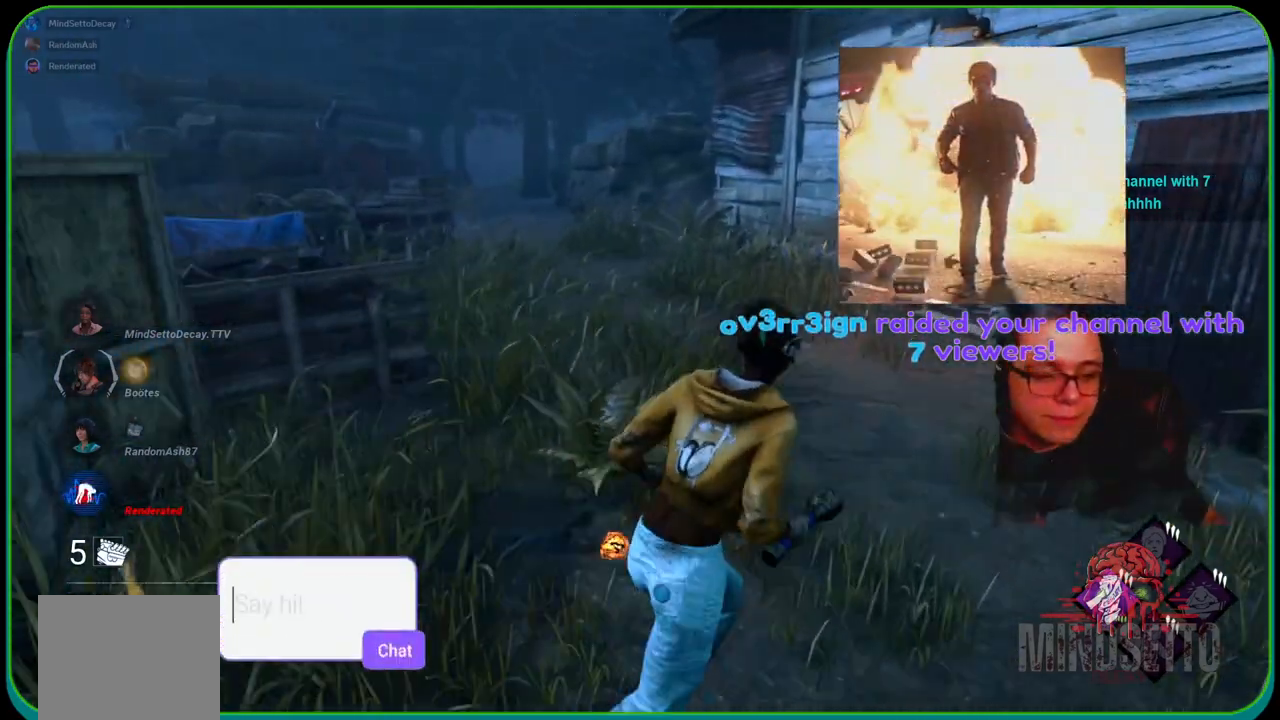
{"buttons": ["L1"], "left_stick": "up-left", "right_stick": "center", "events": [[33, "left_stick", "down-right"], [150, "left_stick", "down-left"], [383, "left_stick", "up-left"]]}
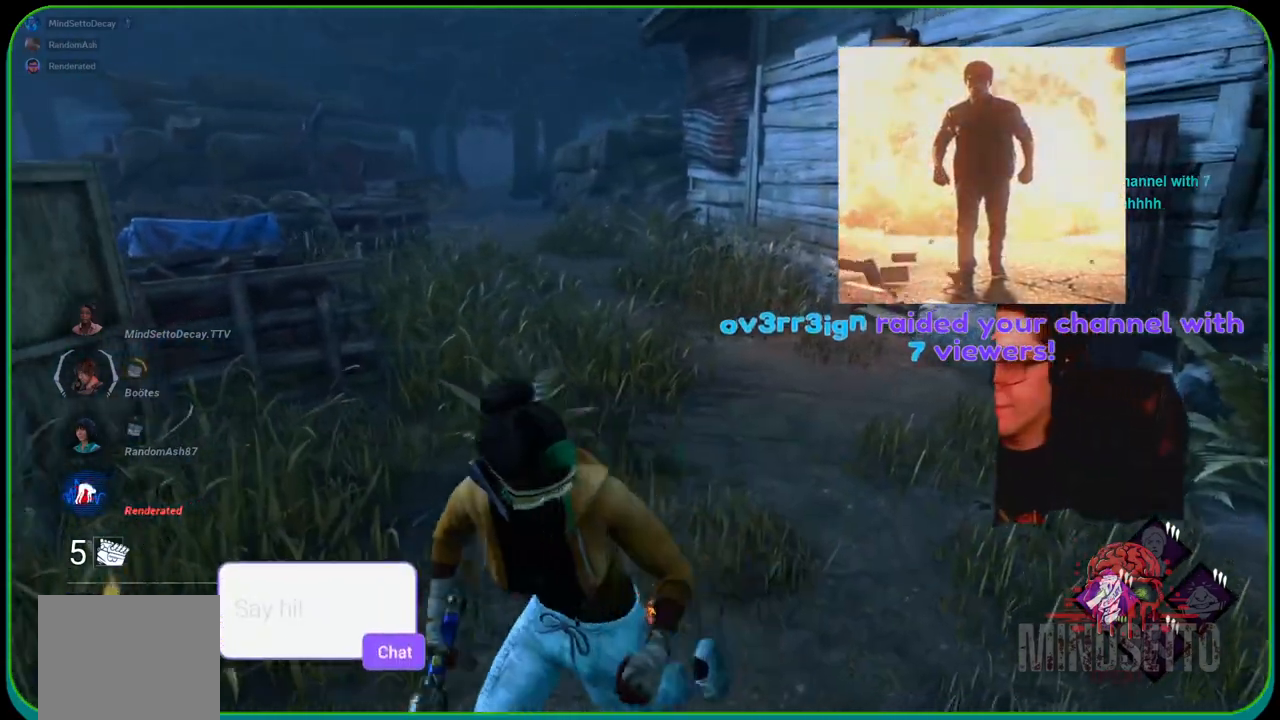
{"buttons": ["L1"], "left_stick": "up-right", "right_stick": "center", "events": [[100, "left_stick", "up"], [250, "left_stick", "up-right"]]}
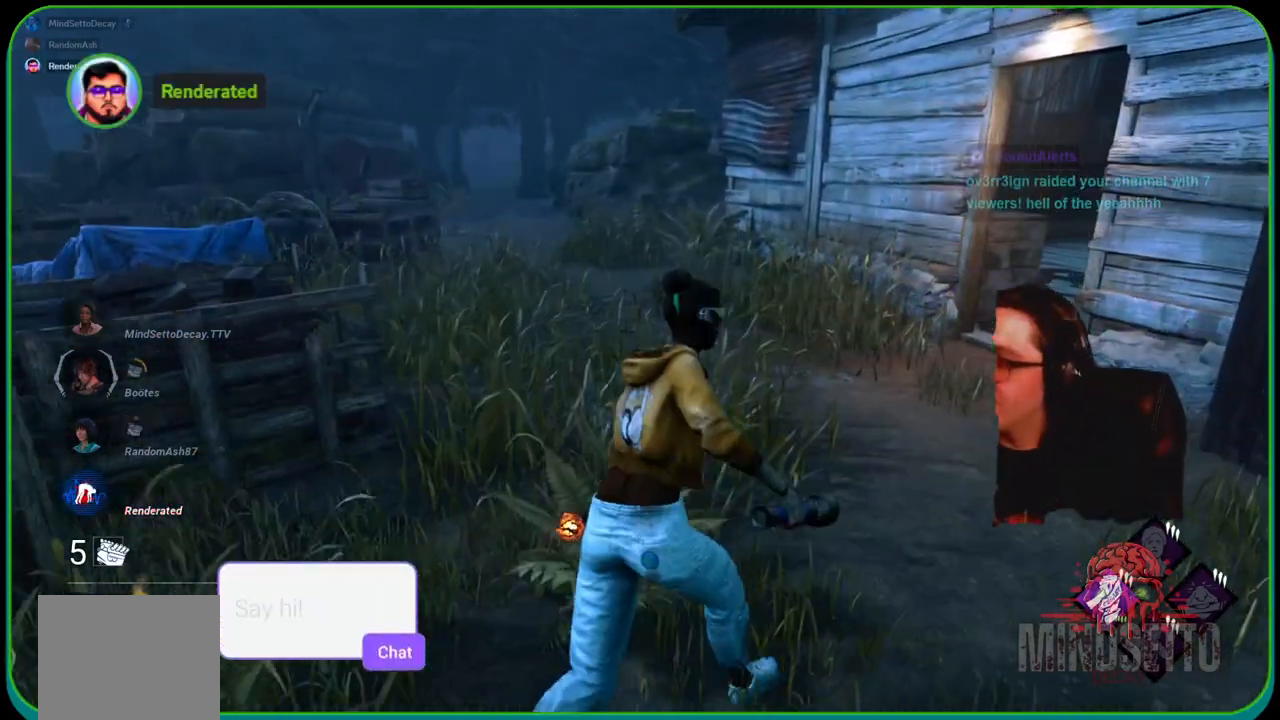
{"buttons": ["L1"], "left_stick": "up-right", "right_stick": "center", "events": []}
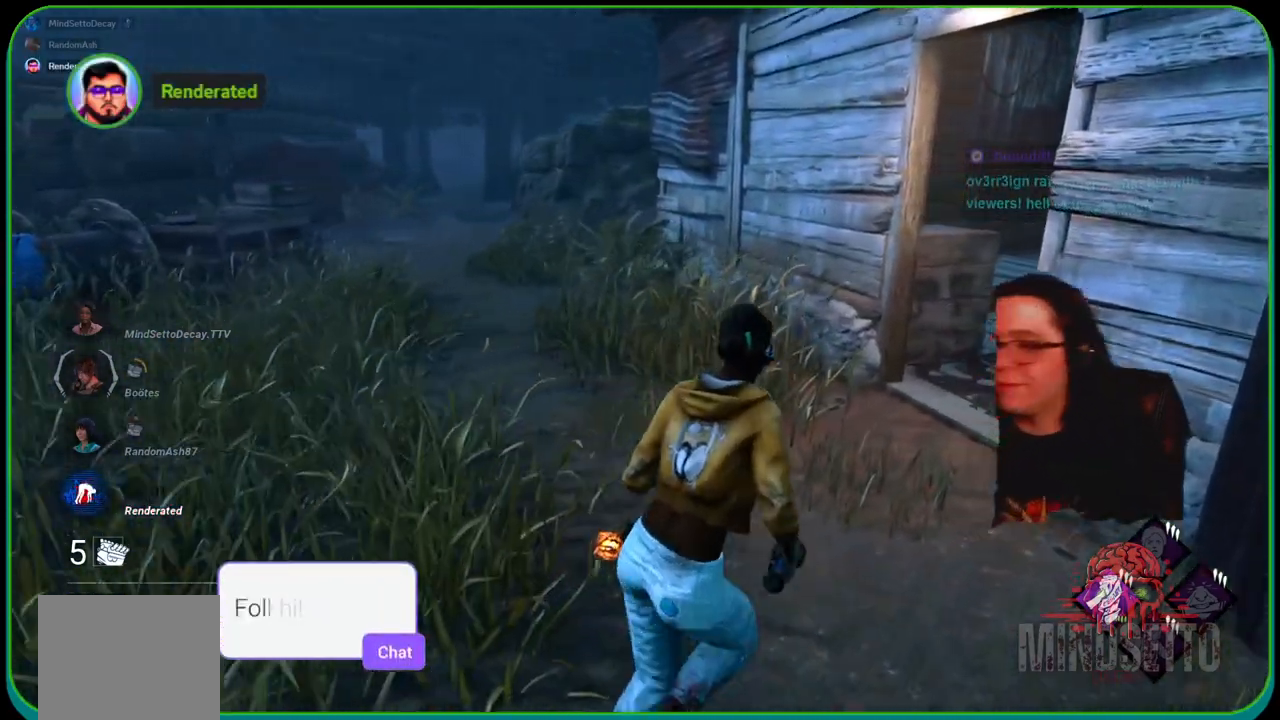
{"buttons": ["L1"], "left_stick": "up-right", "right_stick": "center", "events": []}
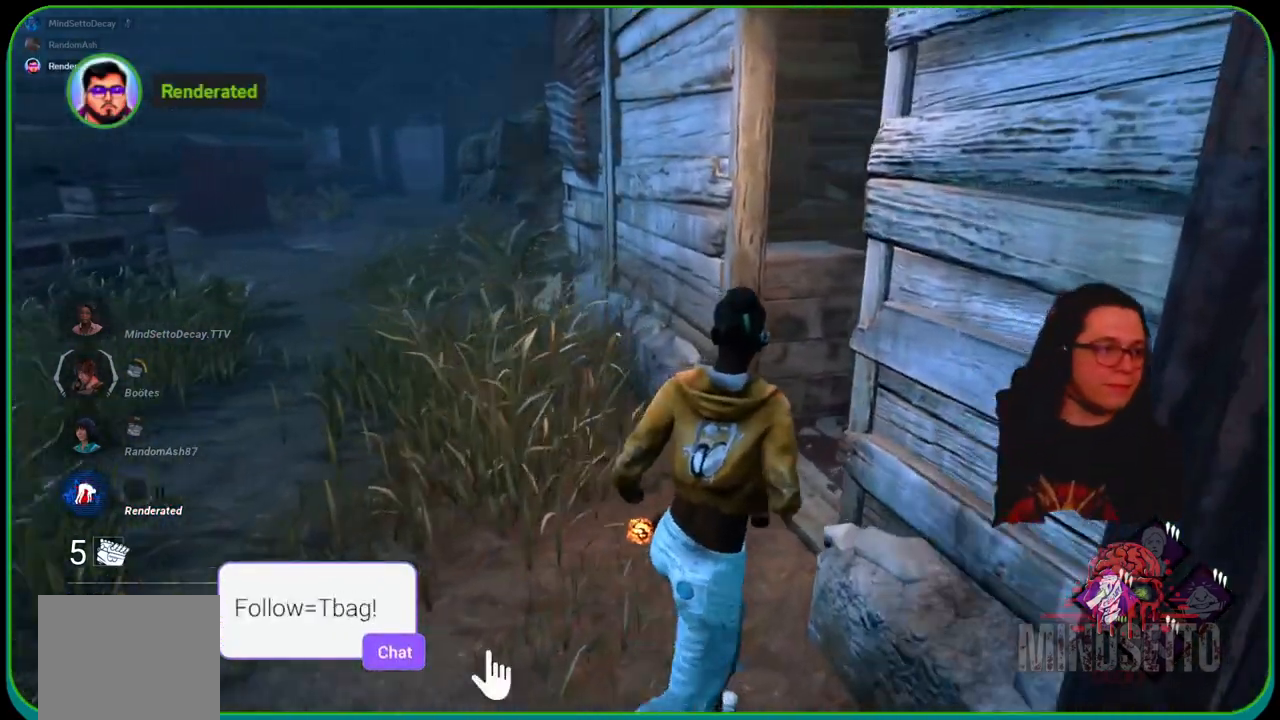
{"buttons": ["L1"], "left_stick": "up", "right_stick": "center", "events": [[233, "left_stick", "up"]]}
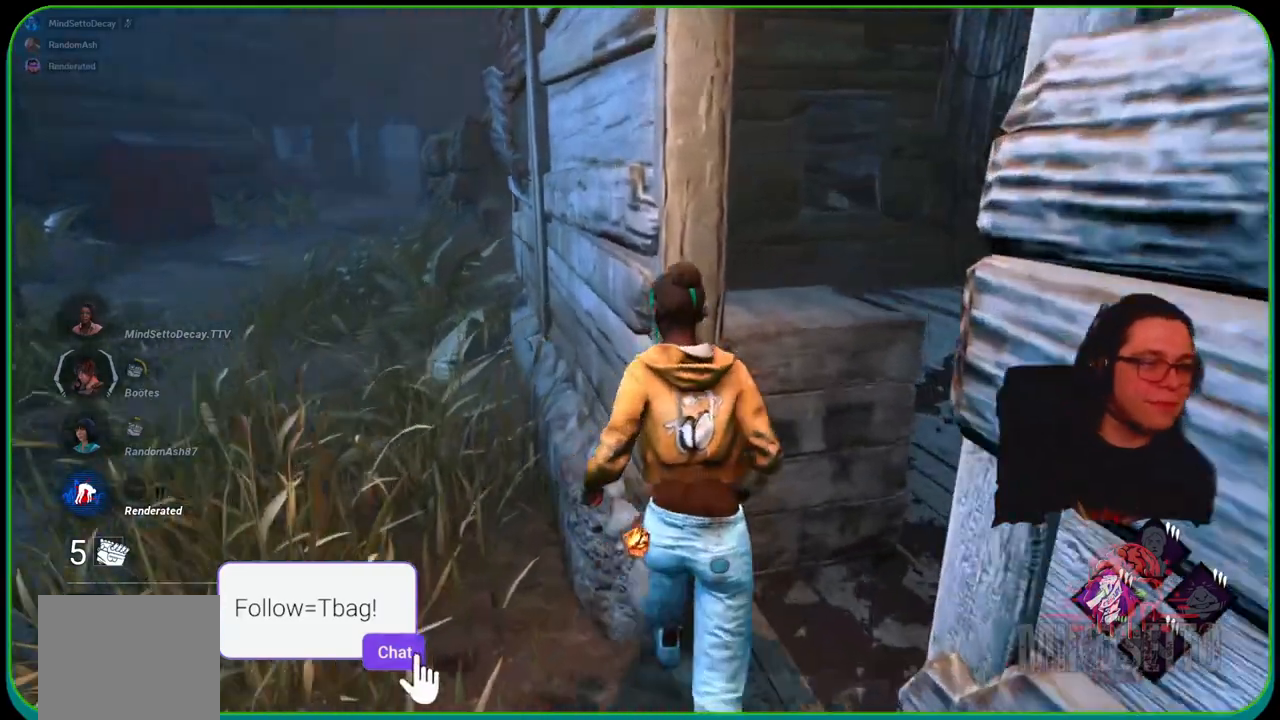
{"buttons": ["L1"], "left_stick": "up", "right_stick": "center", "events": []}
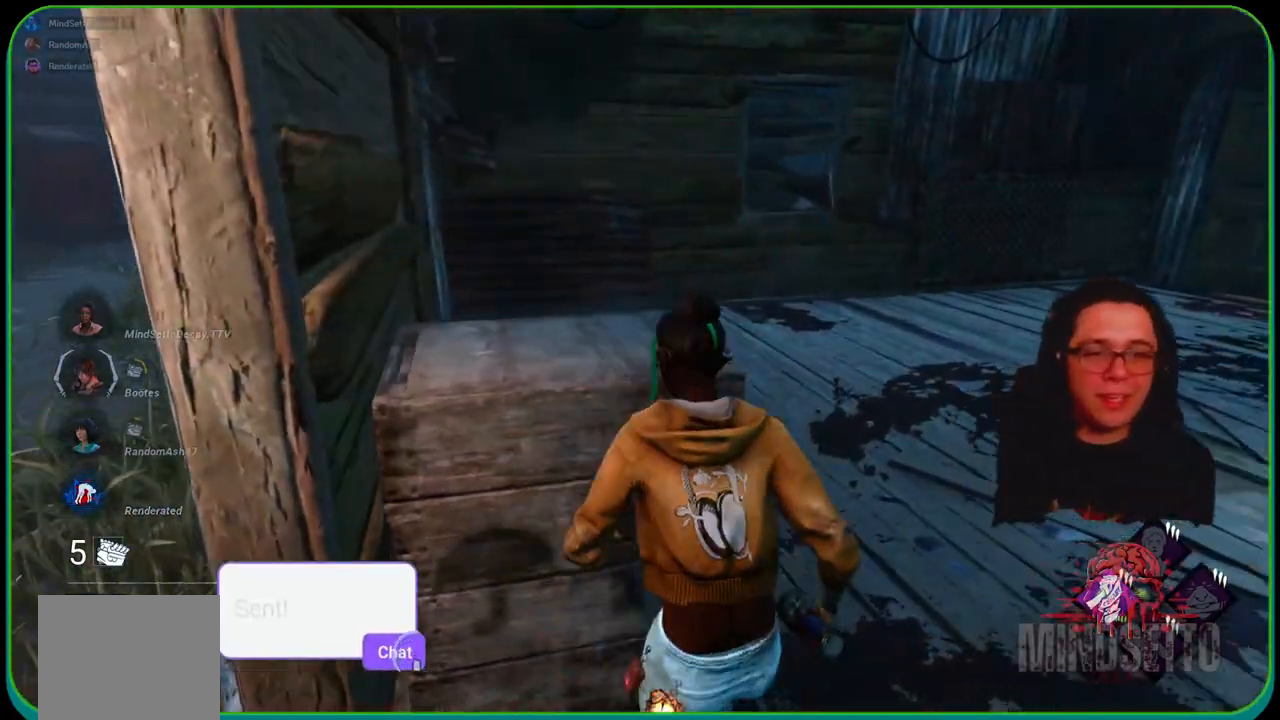
{"buttons": ["L1"], "left_stick": "up-right", "right_stick": "center", "events": [[33, "left_stick", "up-right"]]}
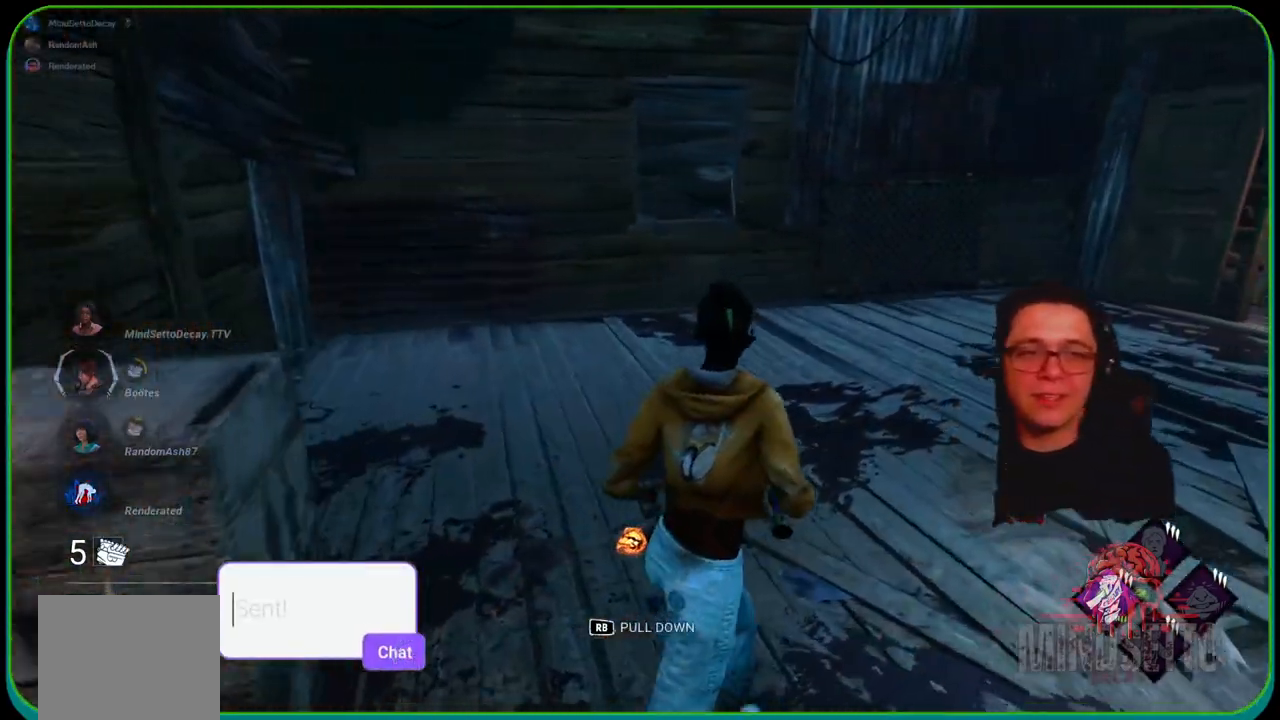
{"buttons": ["L1"], "left_stick": "up-right", "right_stick": "center", "events": [[300, "right_stick", "right"], [450, "right_stick", "center"]]}
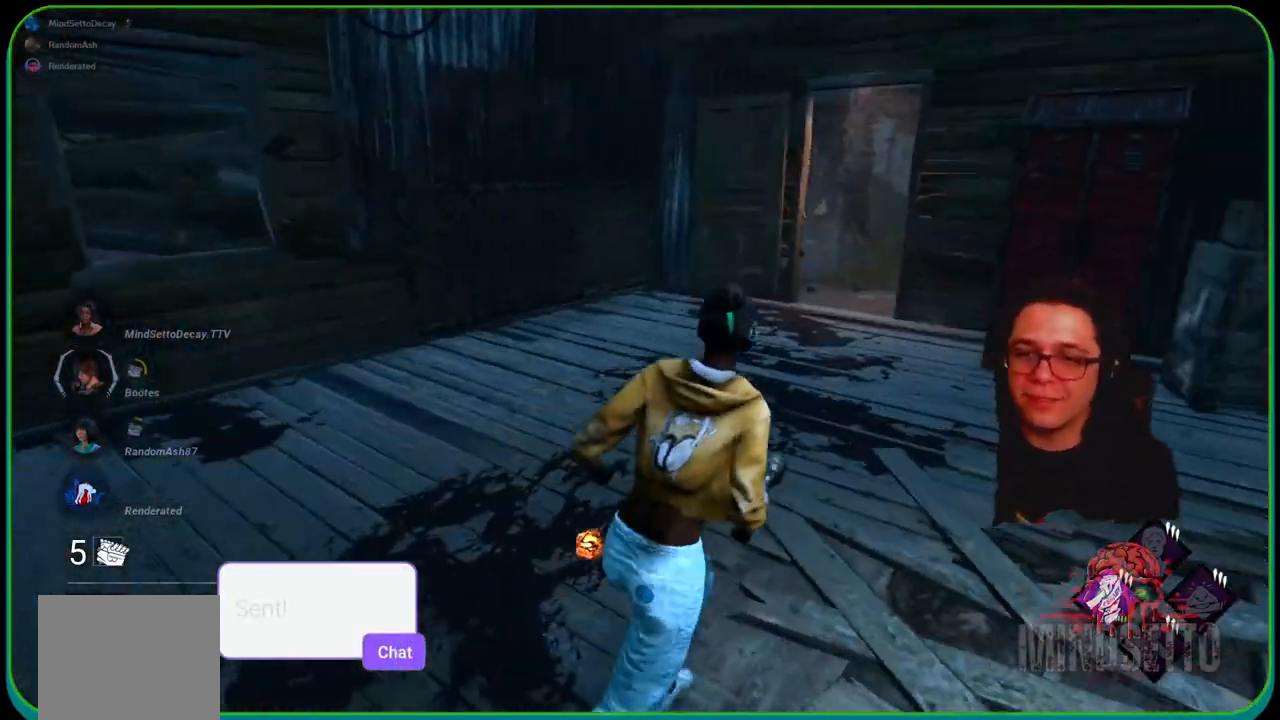
{"buttons": ["L1"], "left_stick": "up", "right_stick": "center", "events": [[117, "left_stick", "up"]]}
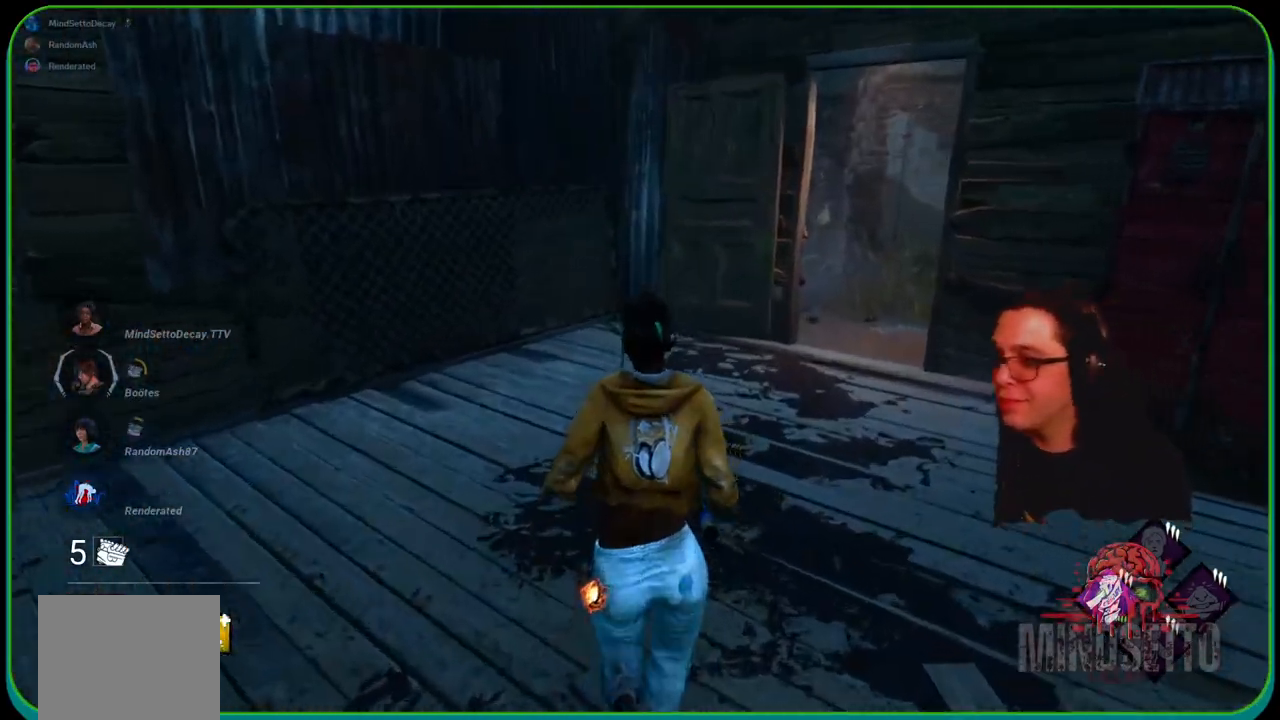
{"buttons": ["L1"], "left_stick": "up-right", "right_stick": "center", "events": [[33, "left_stick", "up-right"]]}
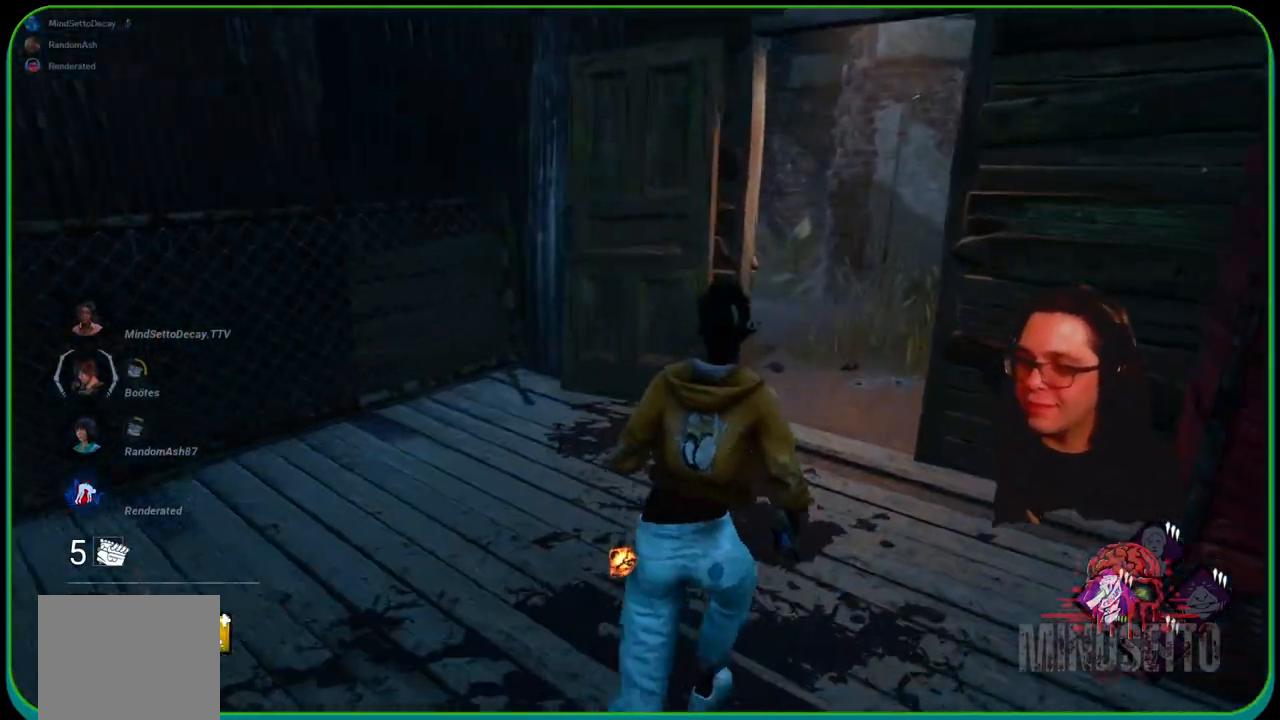
{"buttons": ["L1"], "left_stick": "up", "right_stick": "right", "events": [[283, "right_stick", "right"], [483, "left_stick", "up"]]}
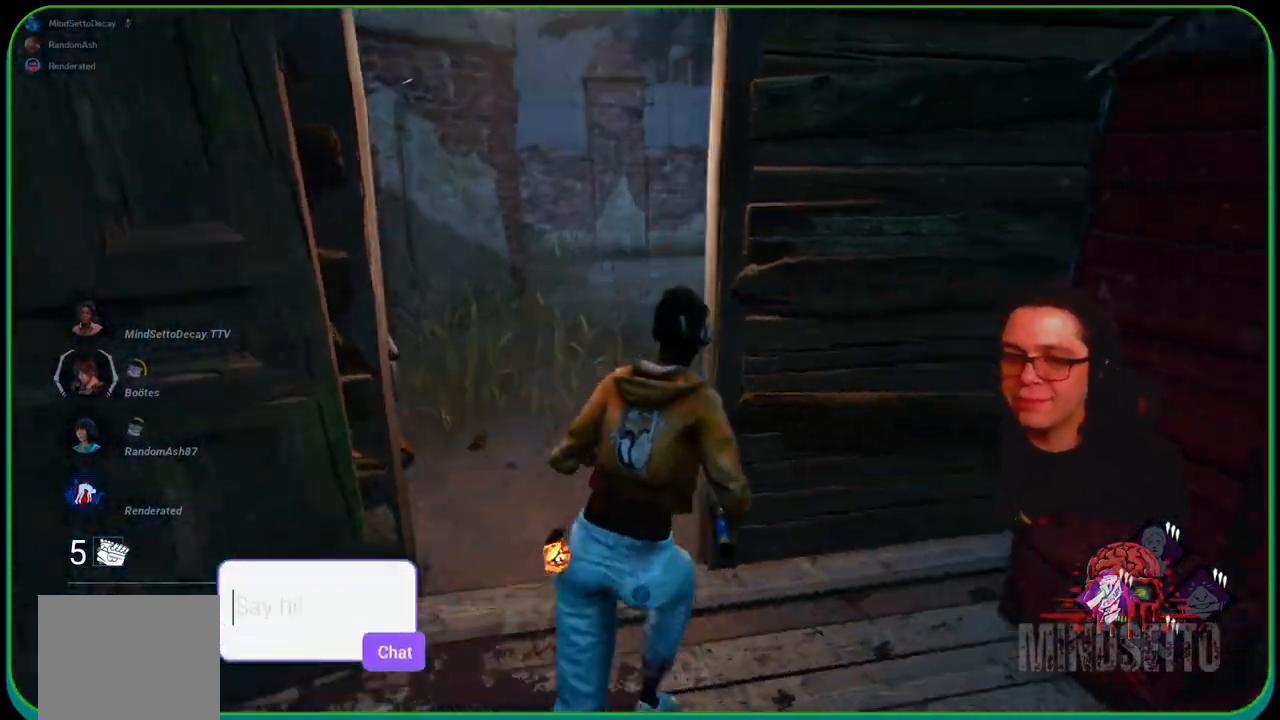
{"buttons": ["L1"], "left_stick": "right", "right_stick": "right", "events": [[200, "left_stick", "left"], [367, "left_stick", "down"], [500, "left_stick", "right"]]}
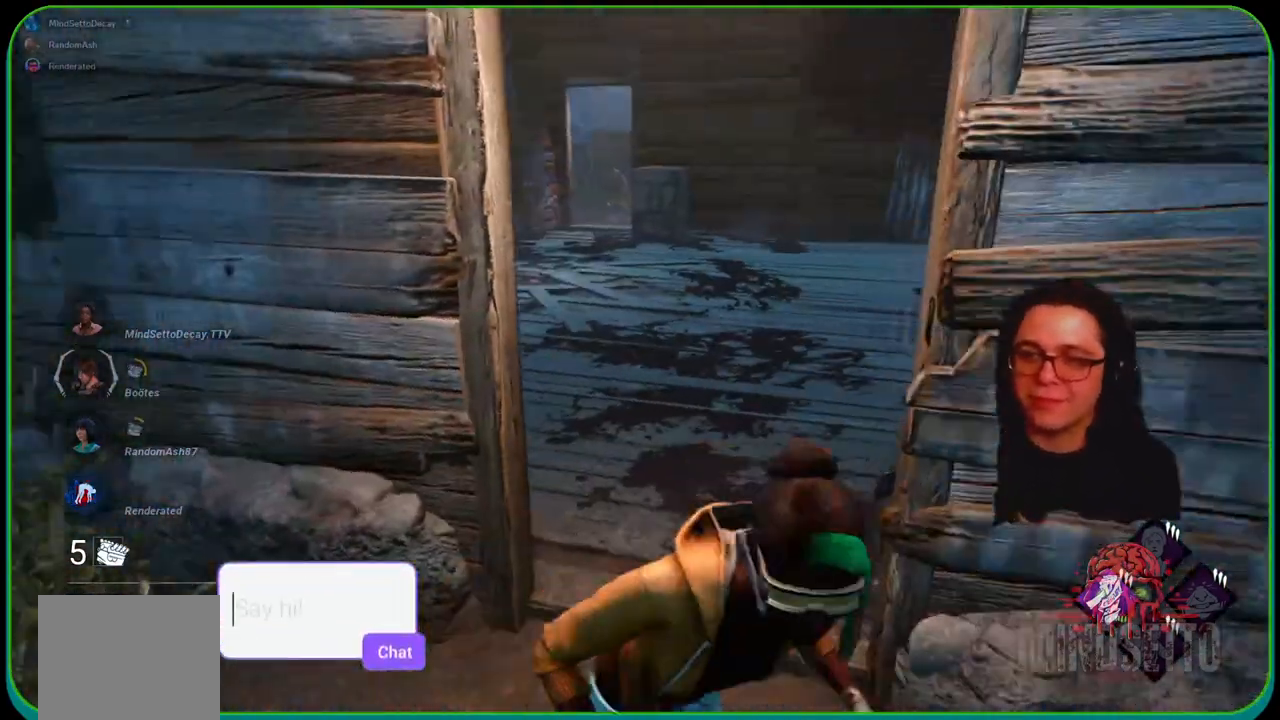
{"buttons": ["L1"], "left_stick": "up-right", "right_stick": "center", "events": [[50, "left_stick", "up-right"], [217, "right_stick", "center"]]}
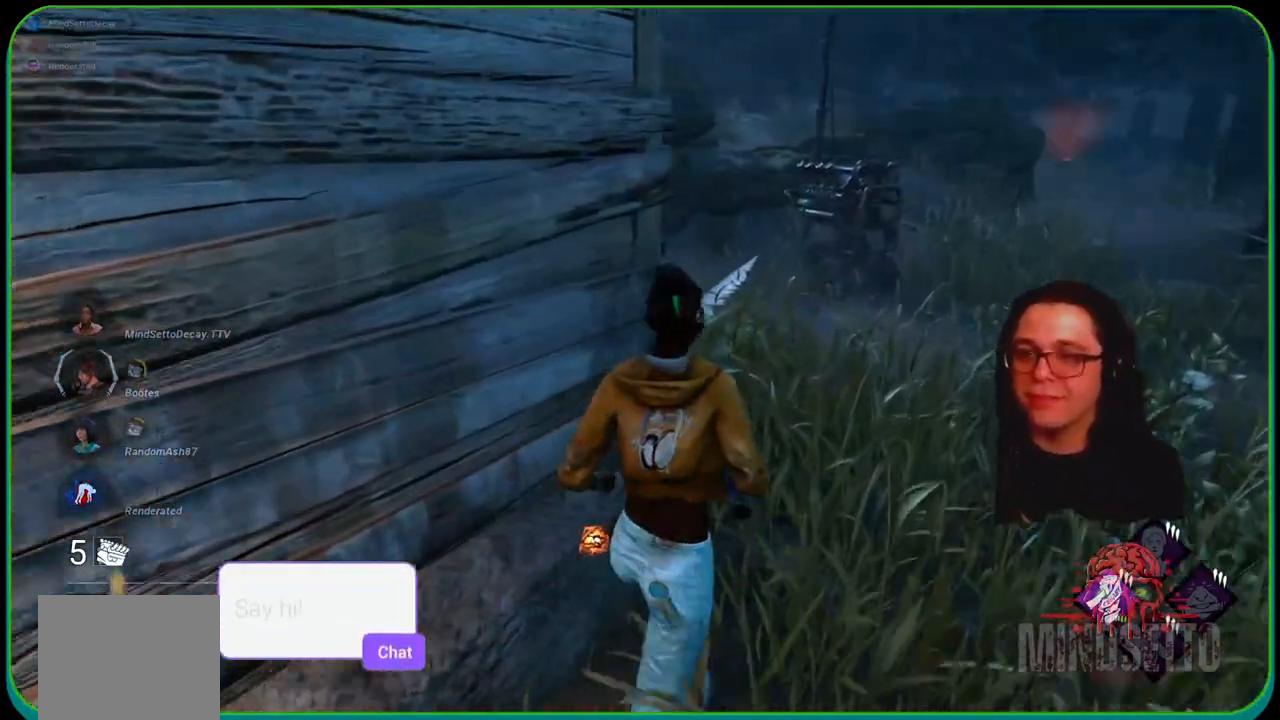
{"buttons": ["L1"], "left_stick": "up-right", "right_stick": "center", "events": []}
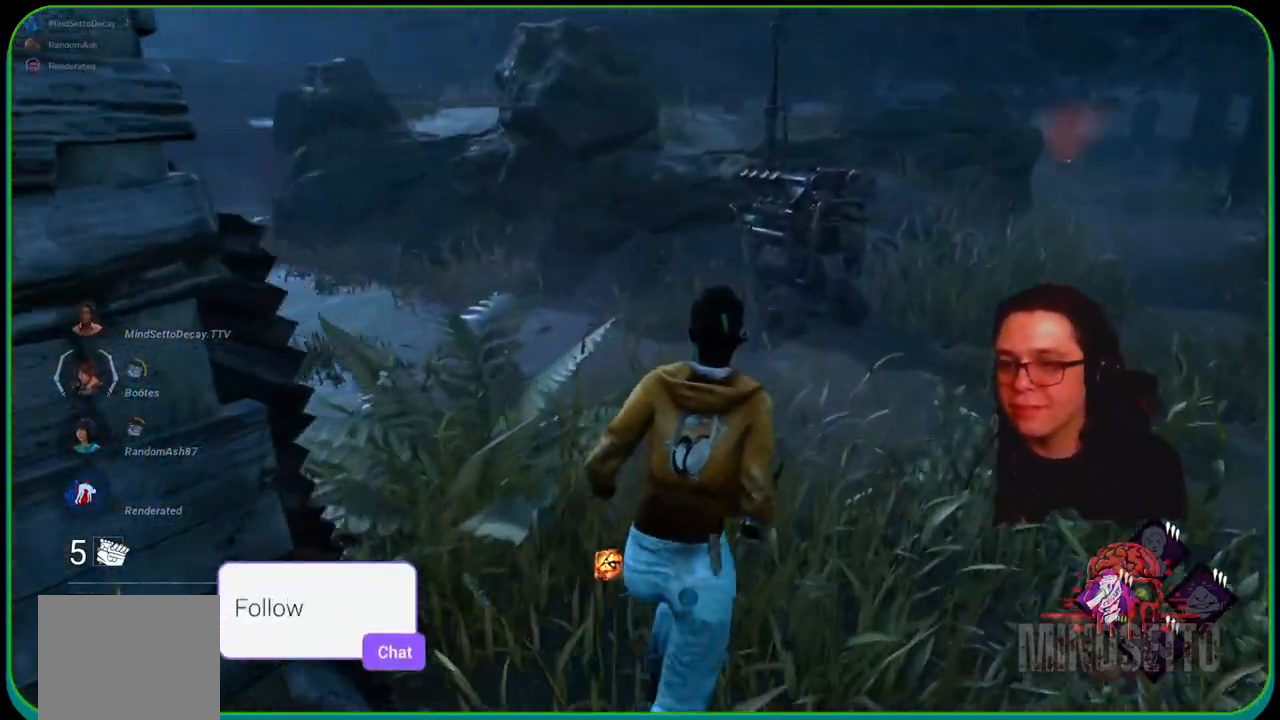
{"buttons": ["L1"], "left_stick": "up-right", "right_stick": "center", "events": []}
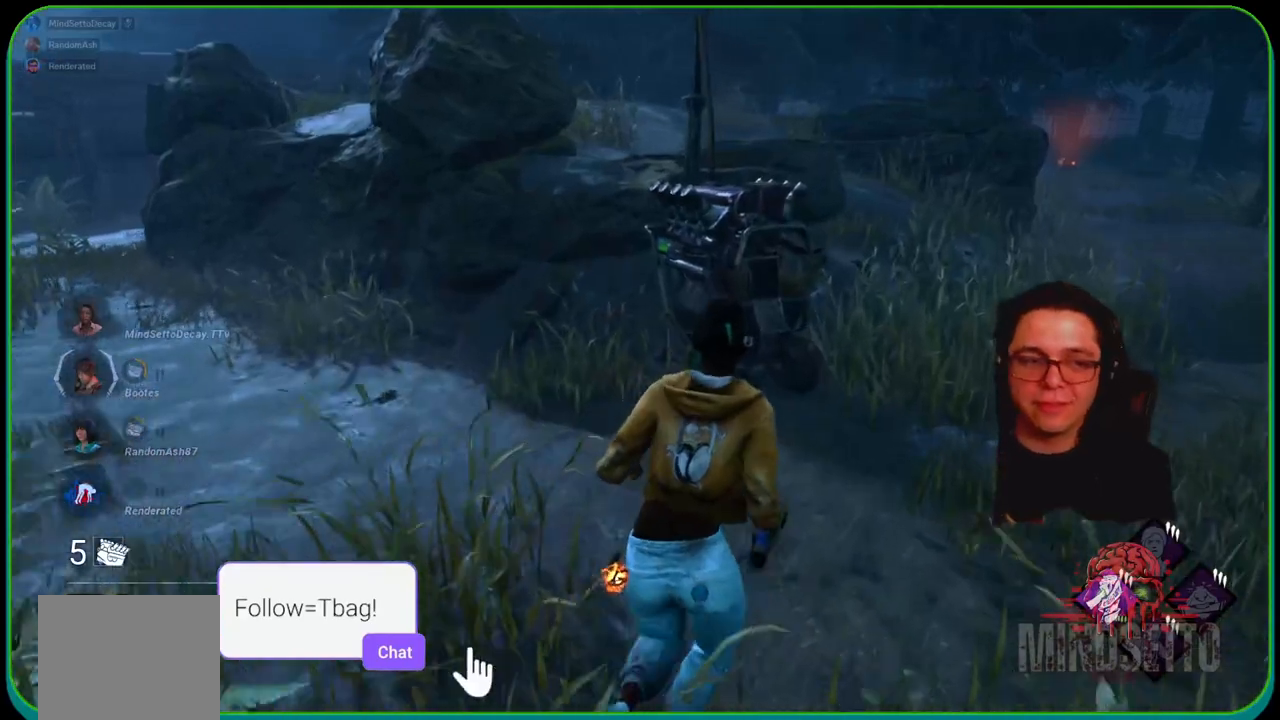
{"buttons": ["L1"], "left_stick": "up", "right_stick": "left", "events": [[500, "left_stick", "up"], [500, "right_stick", "left"]]}
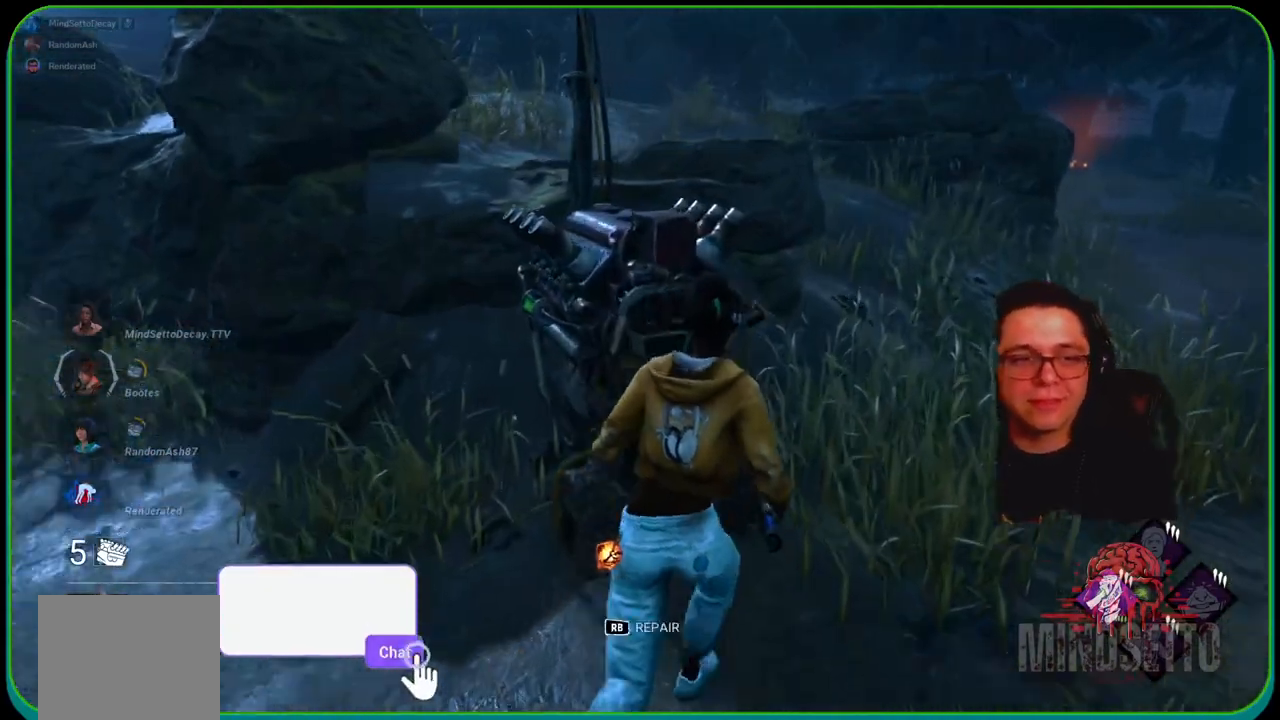
{"buttons": ["L1", "R1"], "left_stick": "up", "right_stick": "left", "events": [[217, "R1", "down"]]}
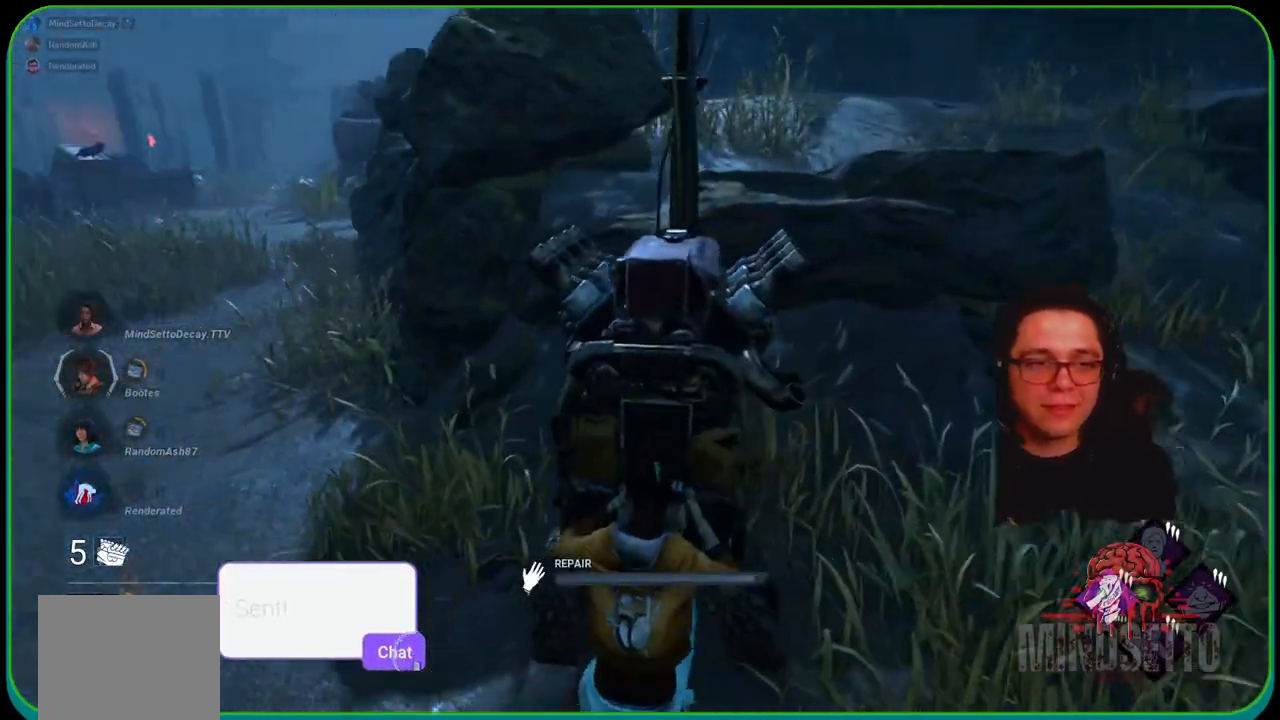
{"buttons": ["R1"], "left_stick": "right", "right_stick": "center", "events": [[17, "L1", "up"], [117, "left_stick", "center"], [217, "right_stick", "center"], [467, "left_stick", "right"]]}
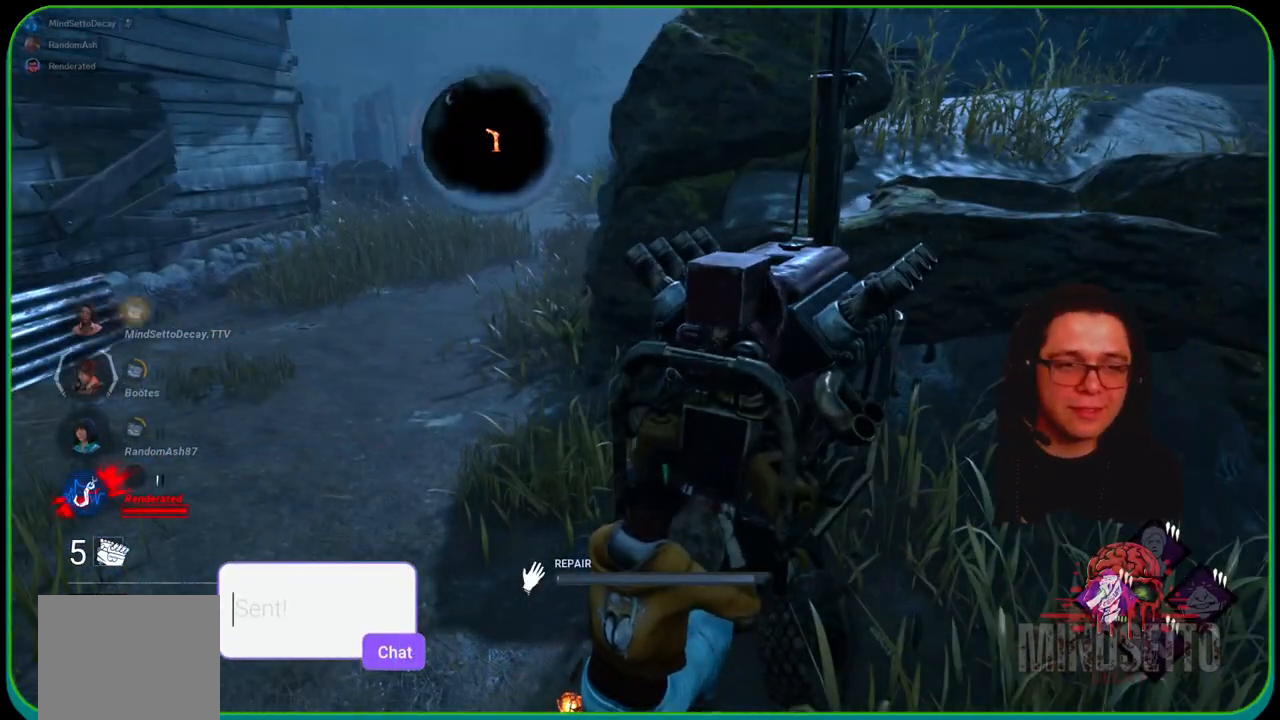
{"buttons": ["R1"], "left_stick": "right", "right_stick": "center", "events": []}
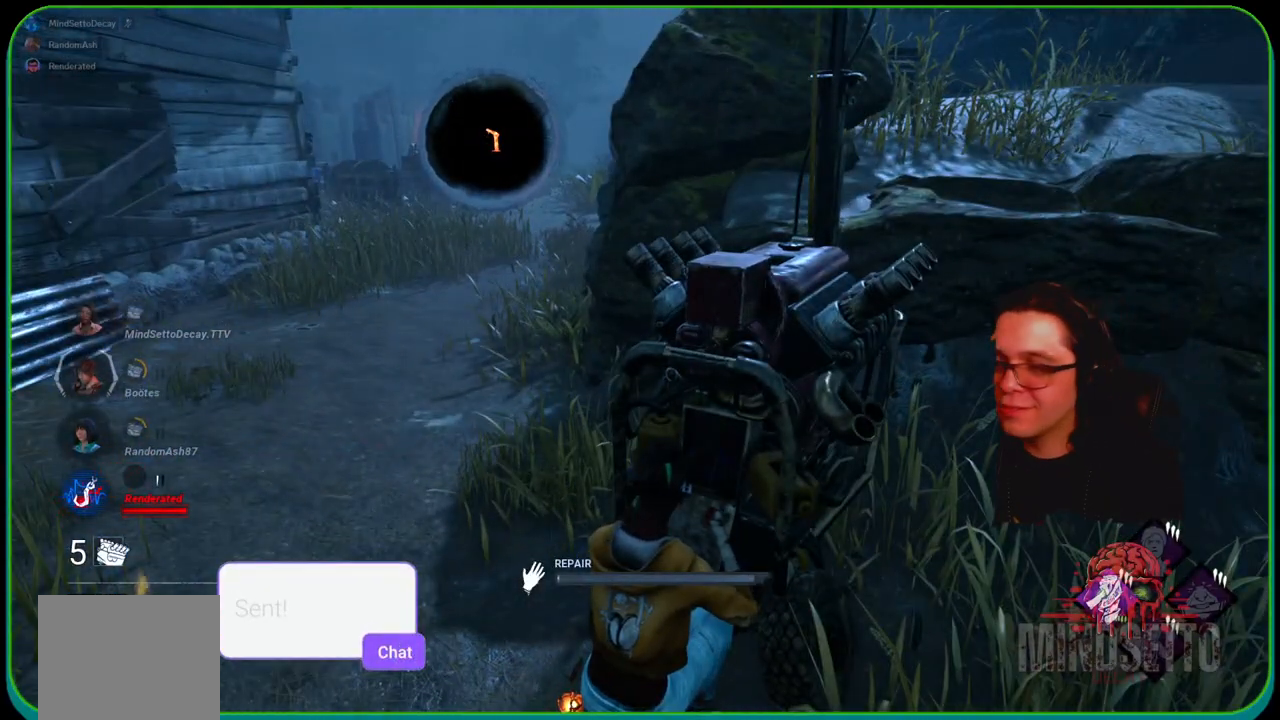
{"buttons": ["R1"], "left_stick": "right", "right_stick": "center", "events": []}
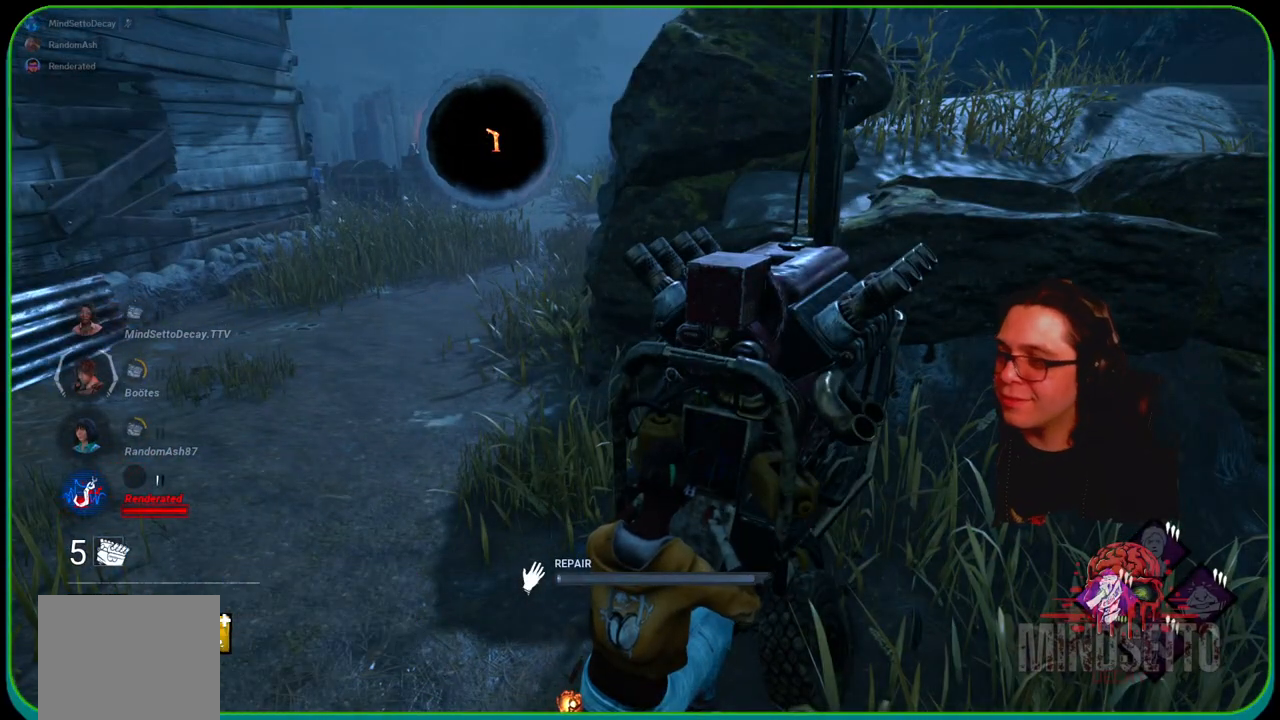
{"buttons": ["R1"], "left_stick": "right", "right_stick": "center", "events": []}
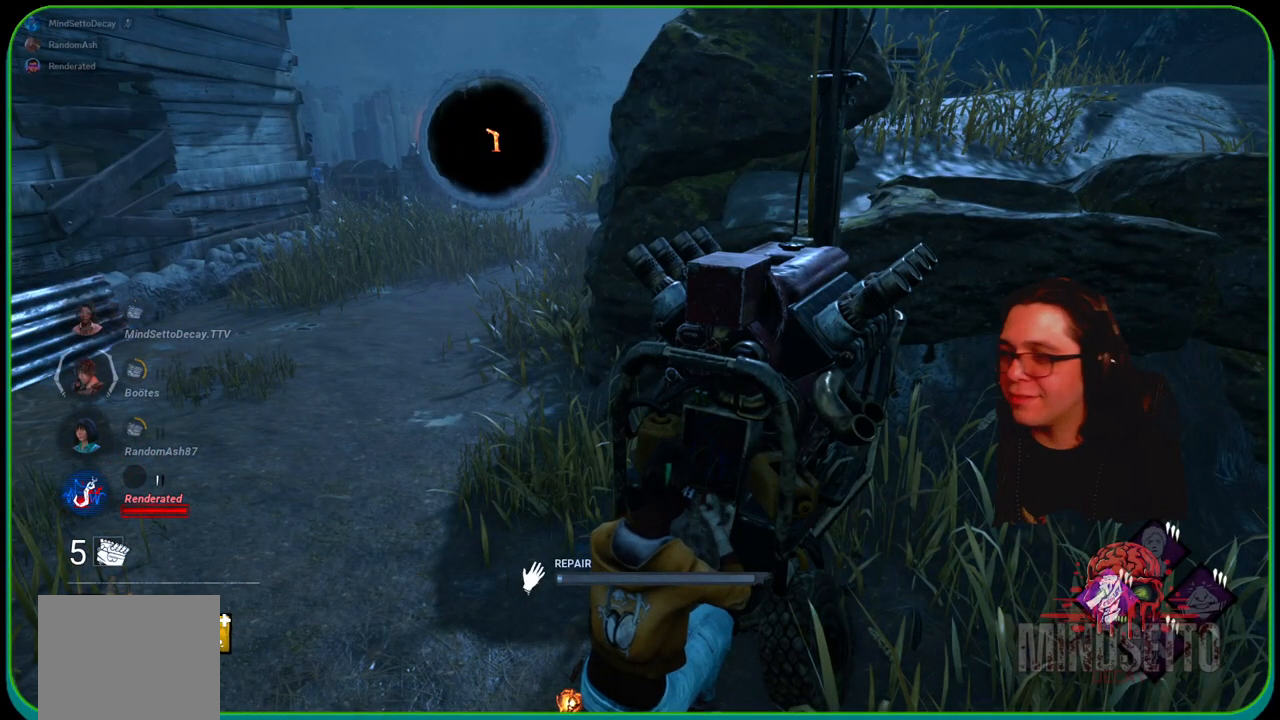
{"buttons": ["R1"], "left_stick": "right", "right_stick": "center", "events": []}
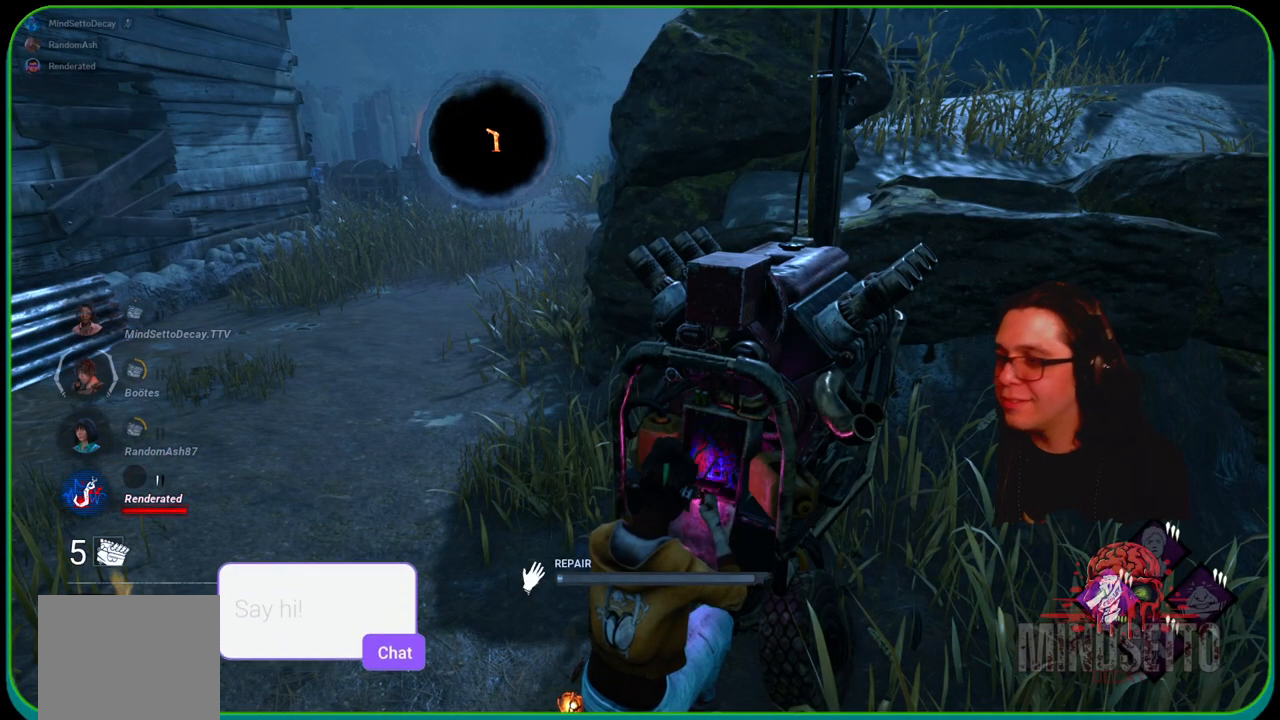
{"buttons": ["R1"], "left_stick": "right", "right_stick": "center", "events": []}
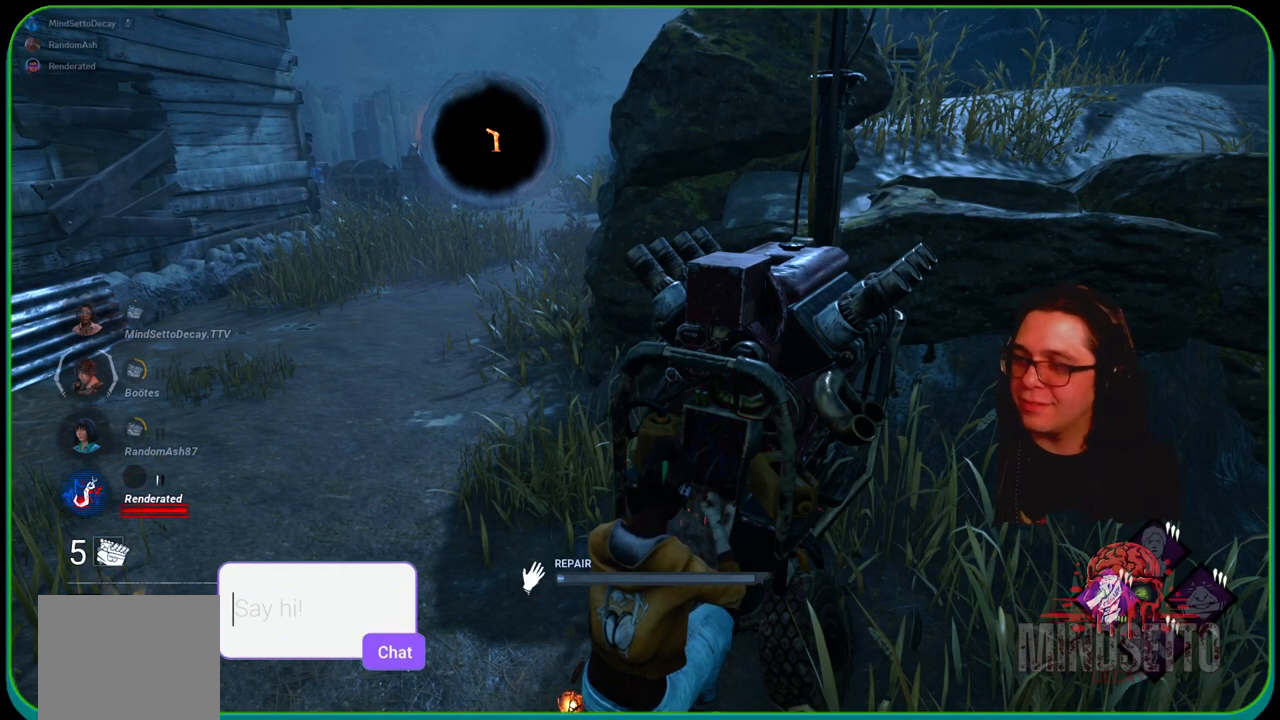
{"buttons": ["R1"], "left_stick": "center", "right_stick": "center", "events": [[367, "left_stick", "center"]]}
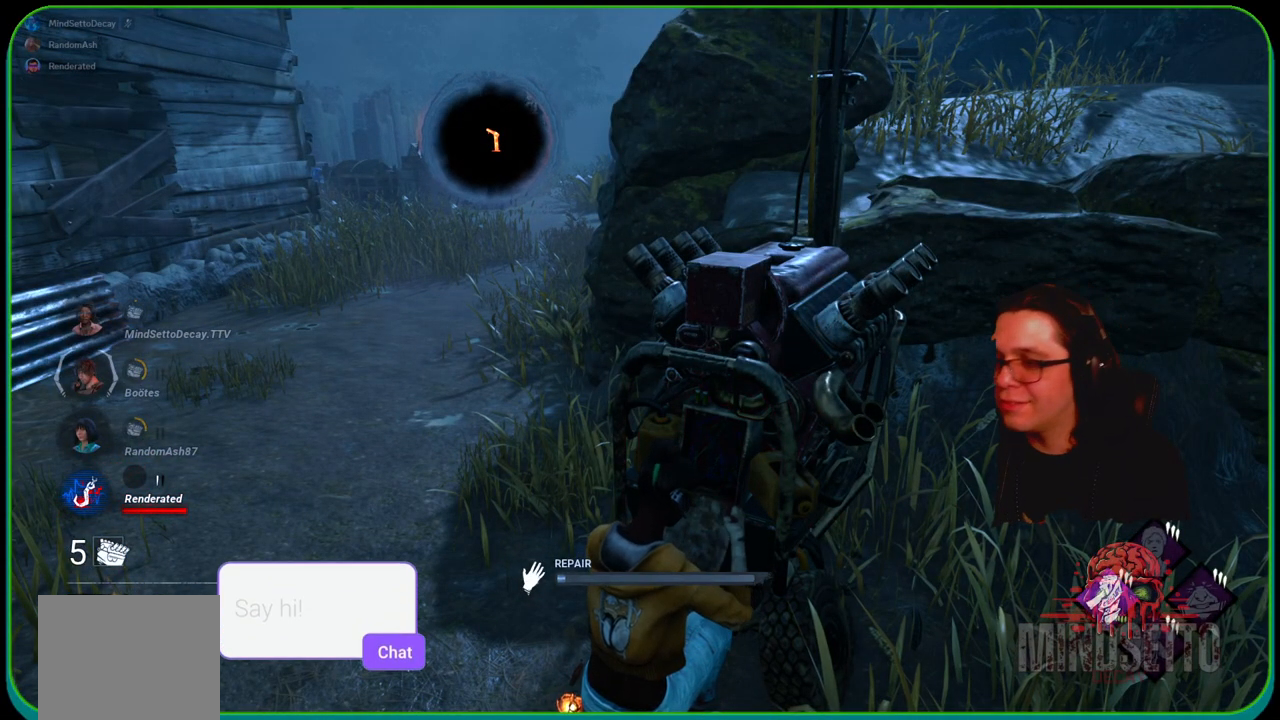
{"buttons": ["R1"], "left_stick": "center", "right_stick": "center", "events": []}
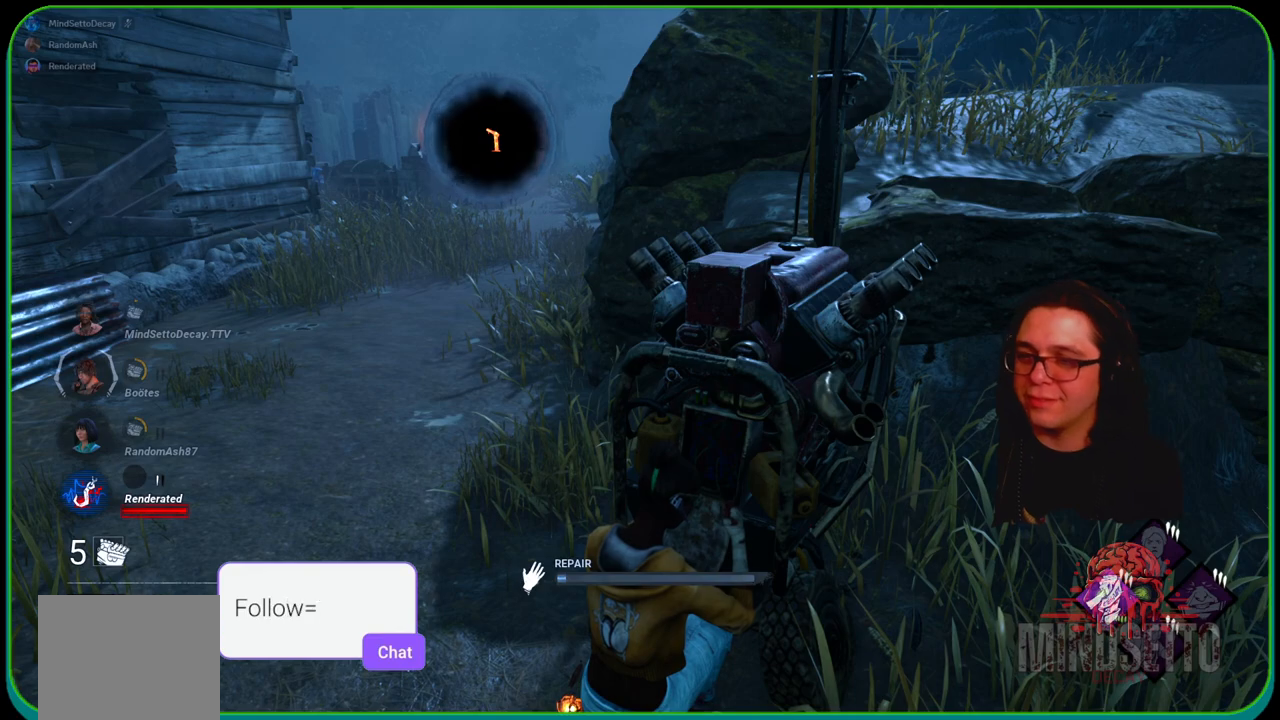
{"buttons": ["R1"], "left_stick": "center", "right_stick": "center", "events": []}